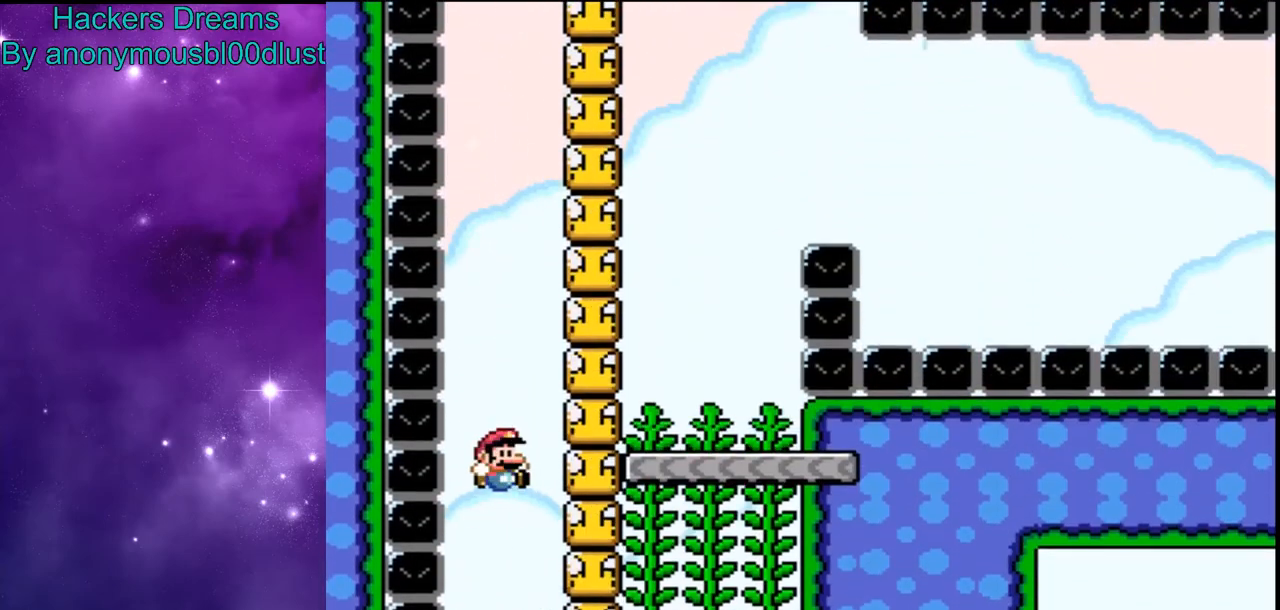
Gameplay with a controller (Nintendo layout); each line is a JSON object with the inputs held at the frame after it. "events" lists button and stick changes between this image and that frame as [ms after this image, input, new state], when the widget could be followed in between. Not read: DPAD_LEFT DPAD_RIGHT DPAD_UP L3 R3.
{"buttons": ["Y"], "events": []}
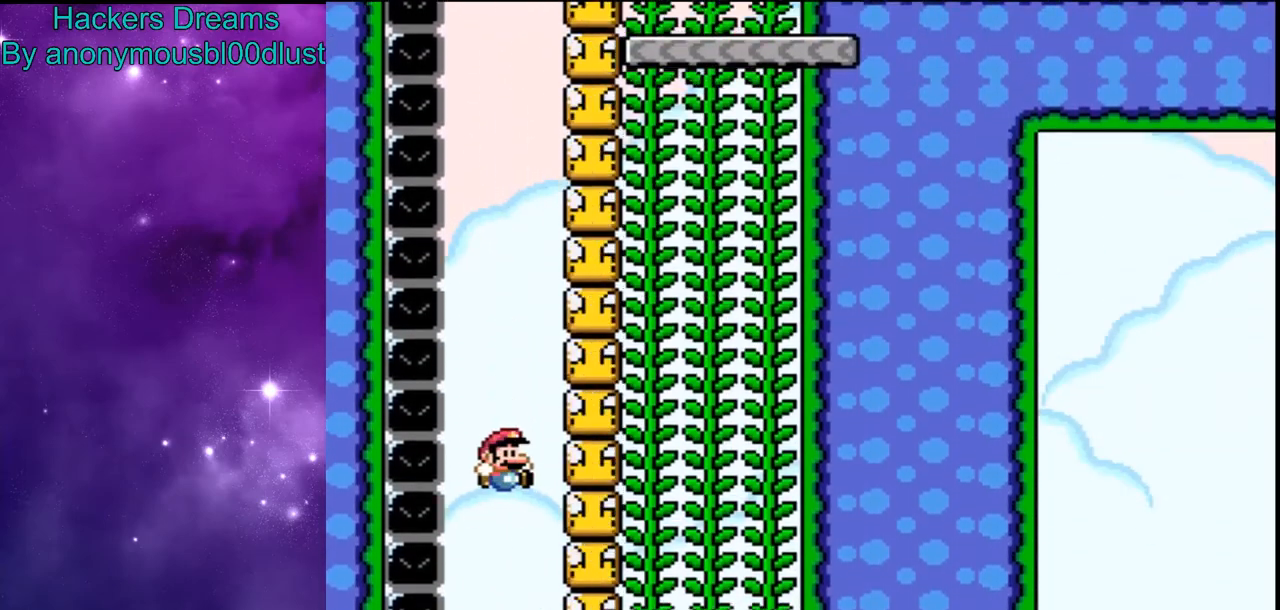
{"buttons": ["Y"], "events": []}
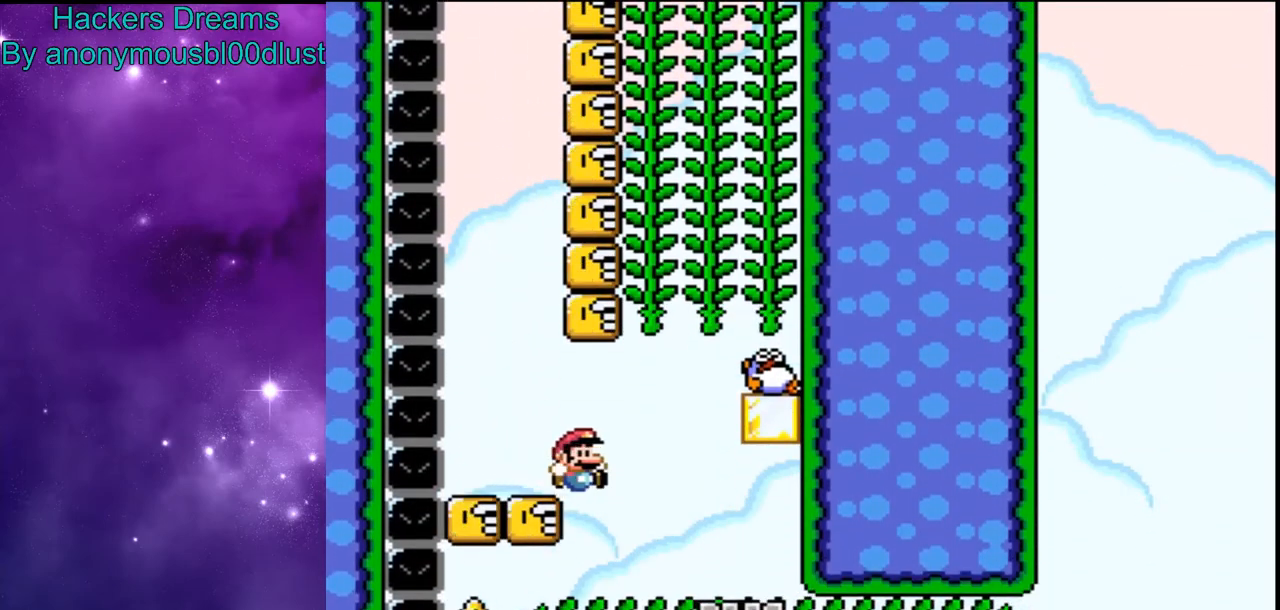
{"buttons": ["Y"], "events": []}
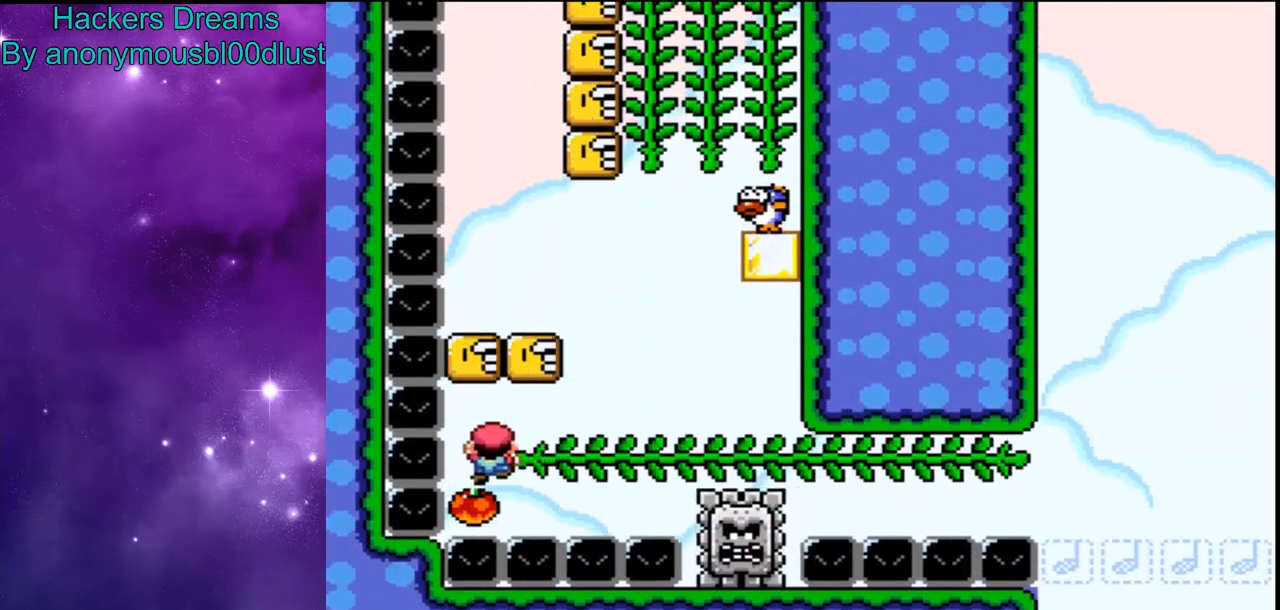
{"buttons": ["Y"], "events": []}
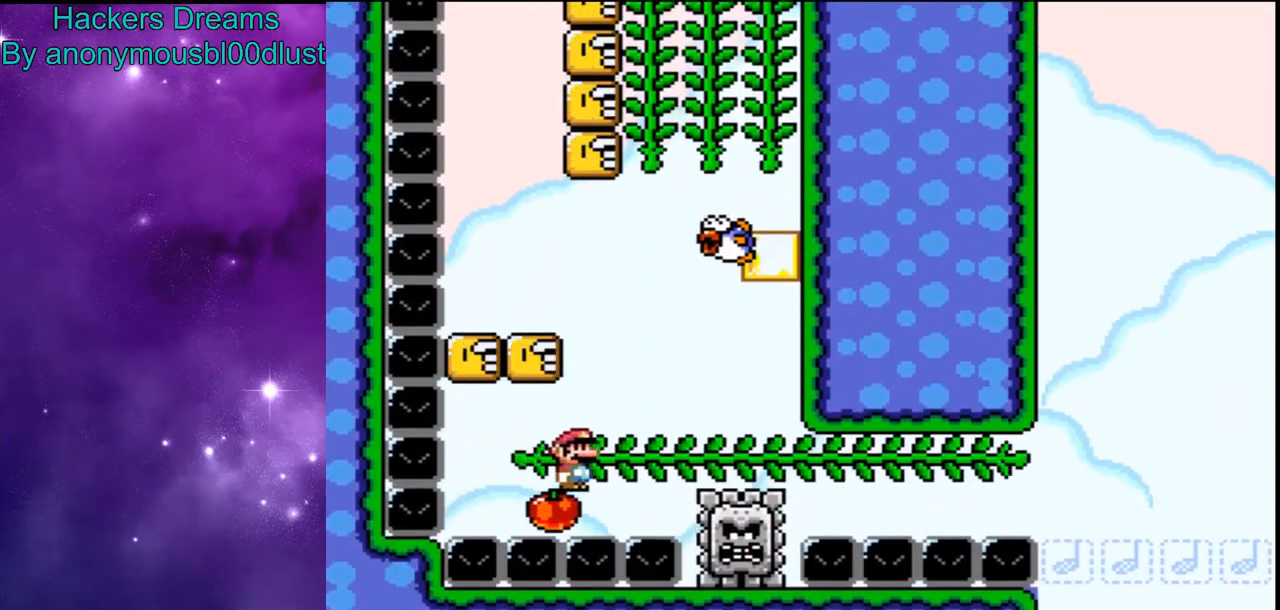
{"buttons": ["Y"], "events": []}
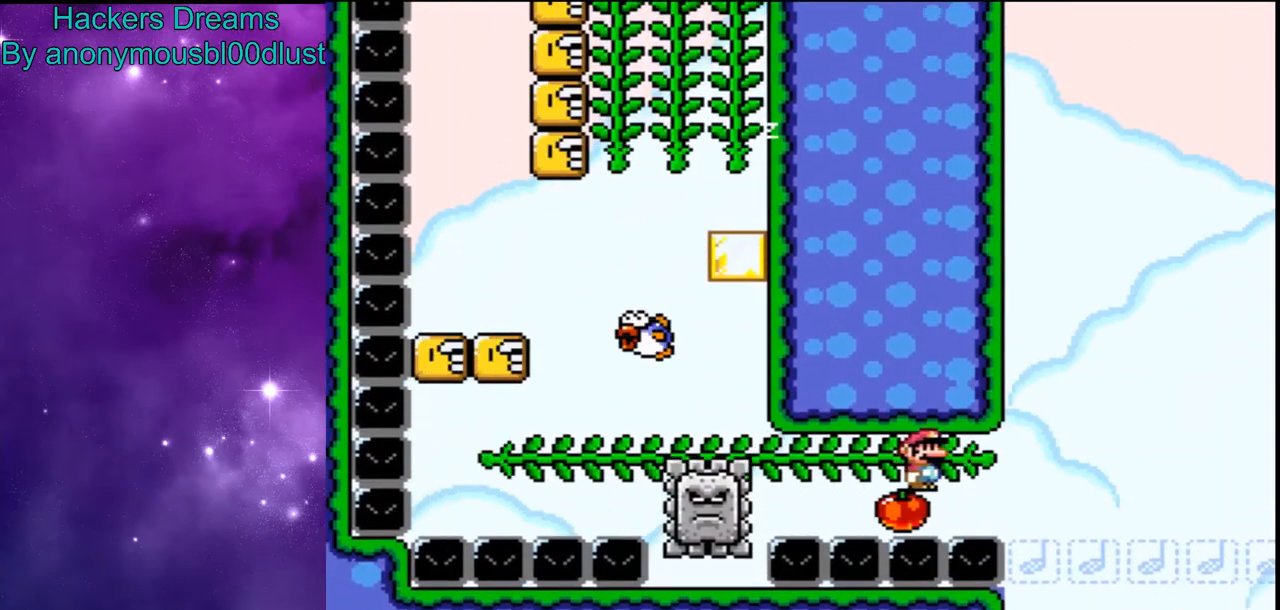
{"buttons": ["B", "Y"]}
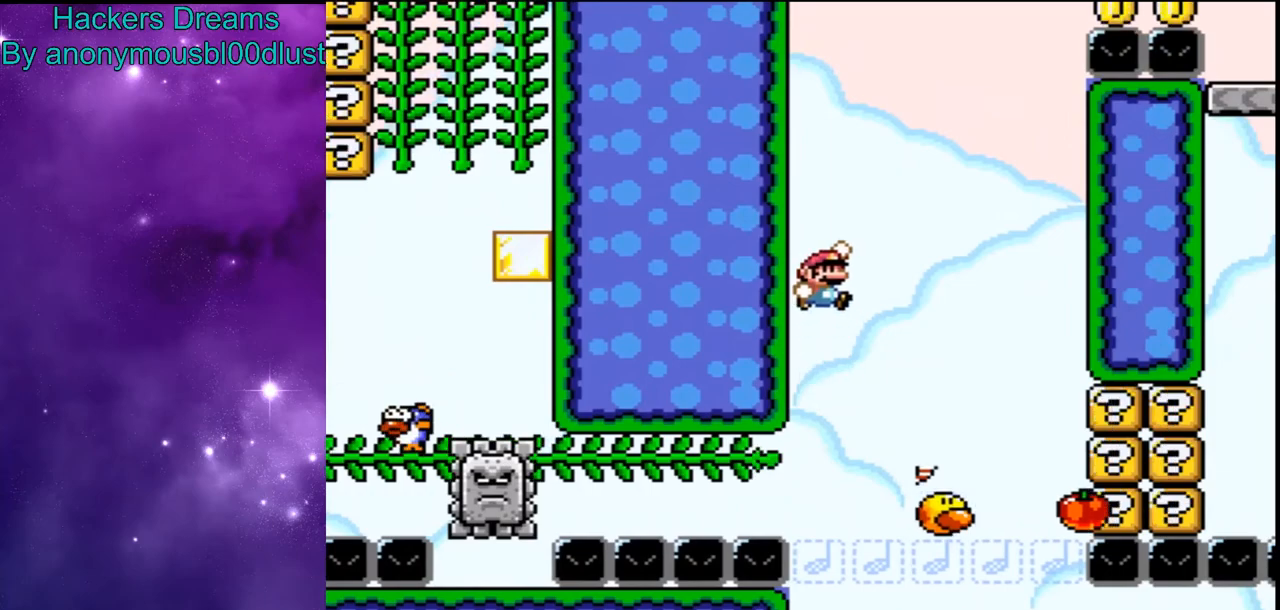
{"buttons": ["B", "Y"], "events": []}
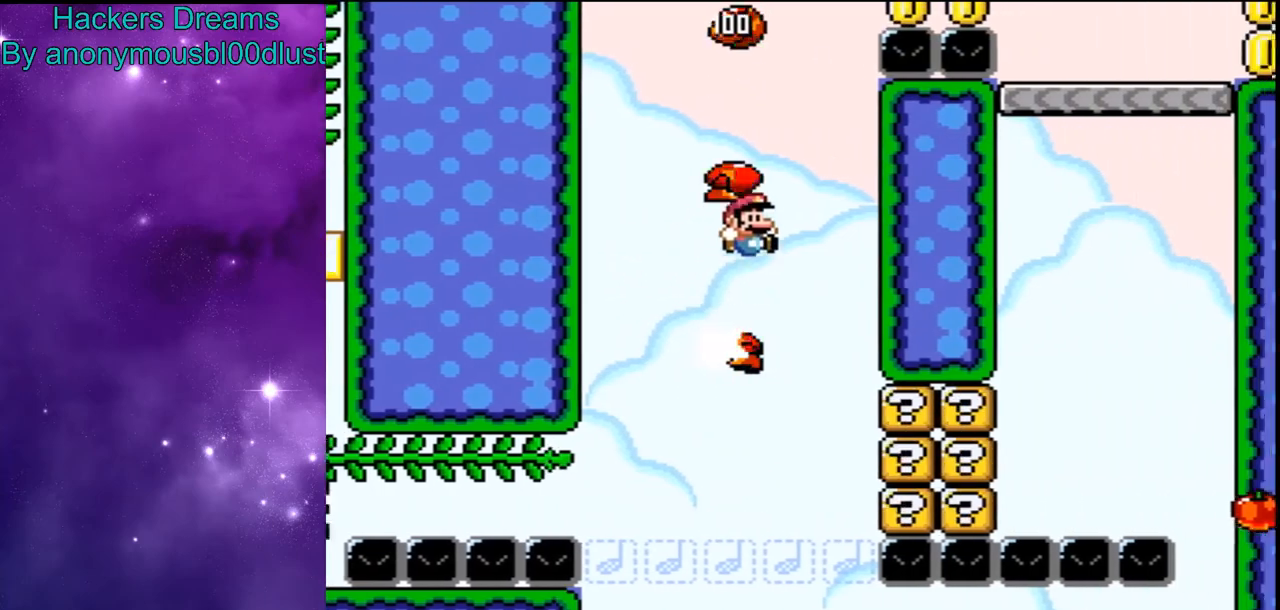
{"buttons": ["B", "Y"], "events": []}
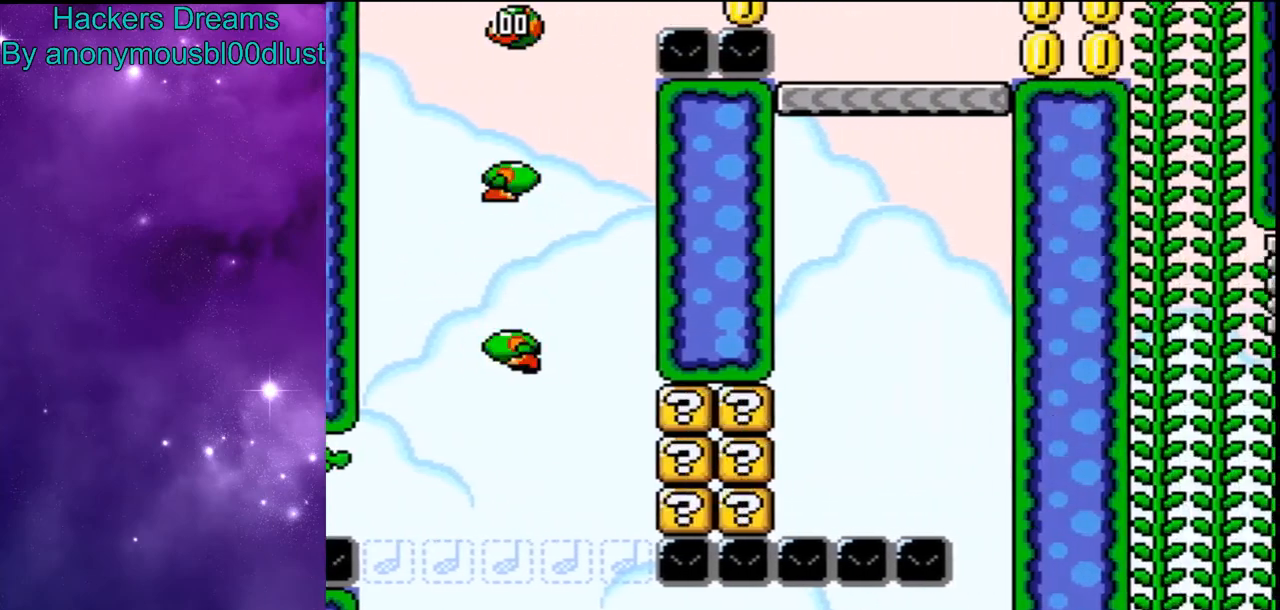
{"buttons": ["B", "Y"], "events": []}
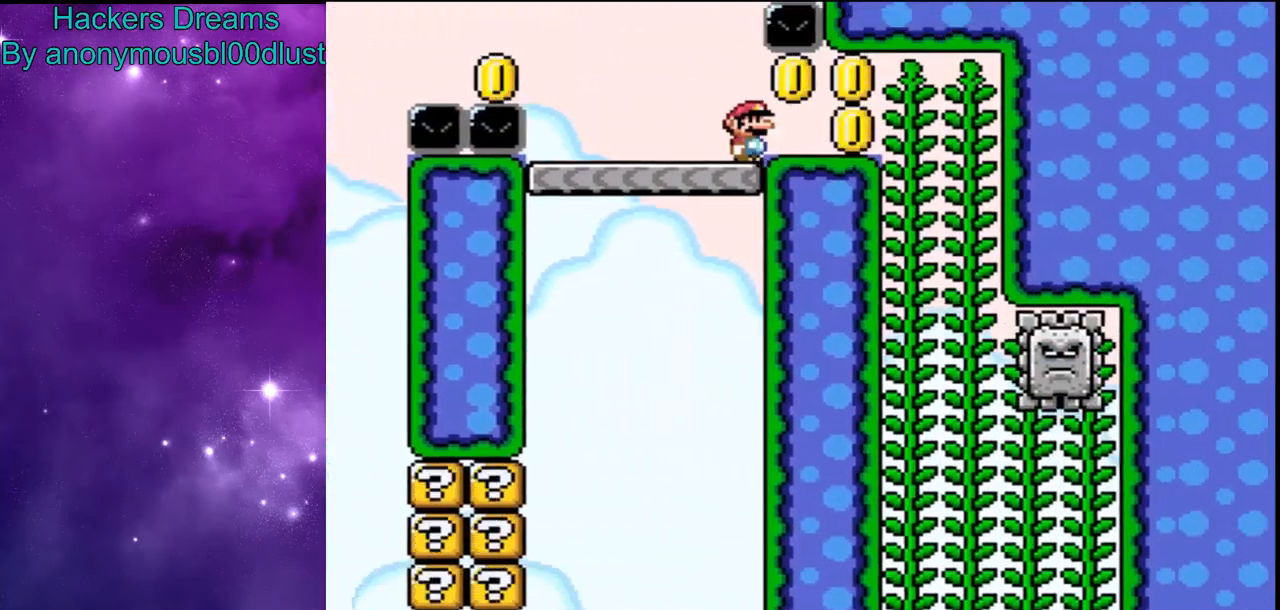
{"buttons": ["Y"], "events": [[367, "B", "up"]]}
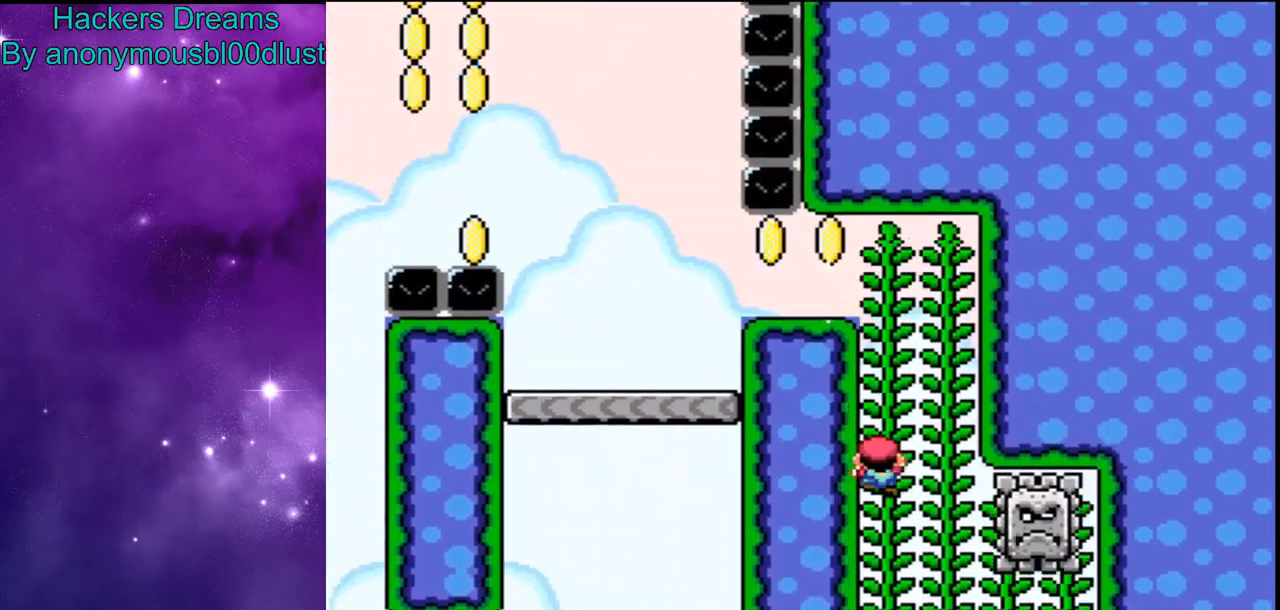
{"buttons": ["Y"], "events": []}
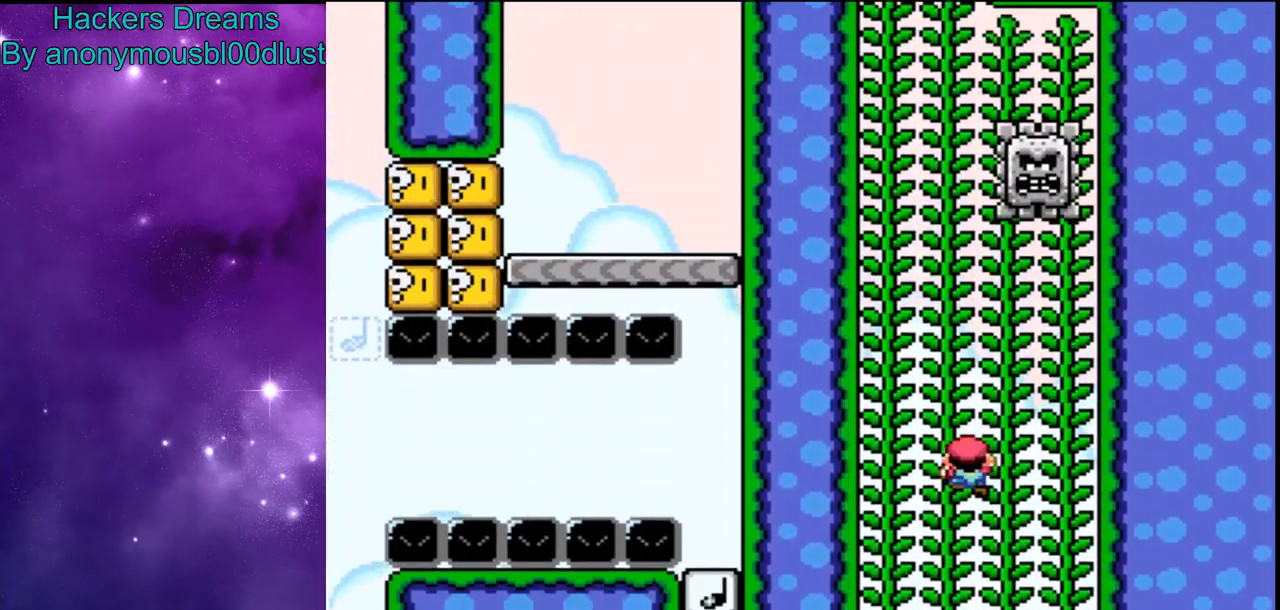
{"buttons": ["Y"], "events": []}
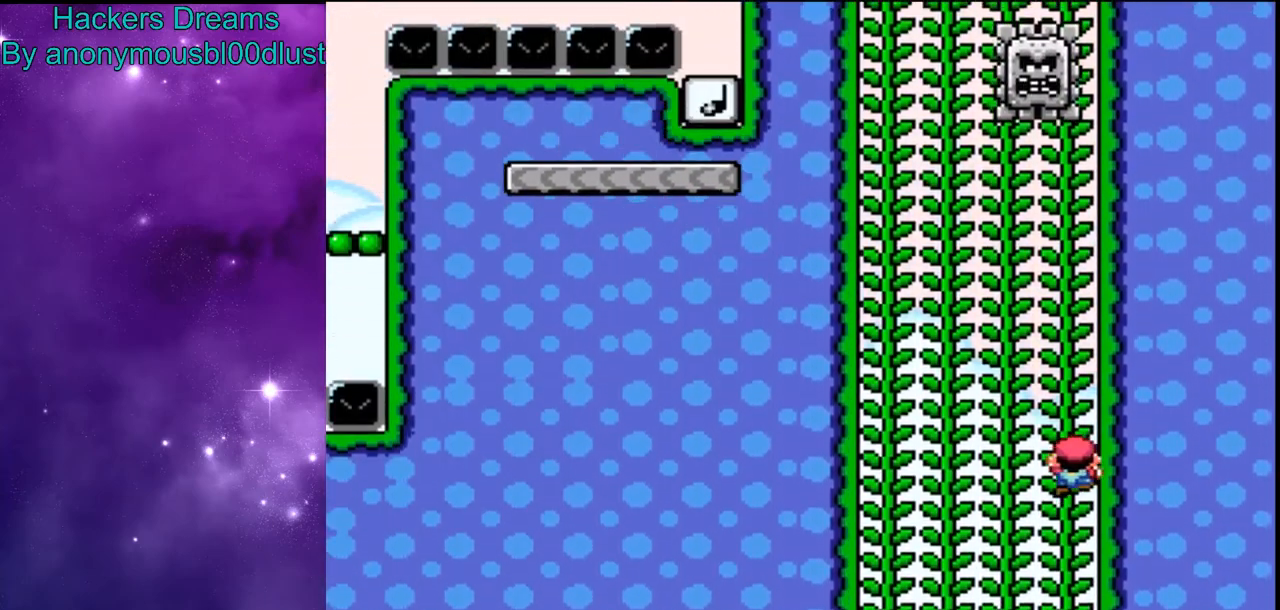
{"buttons": ["Y"], "events": []}
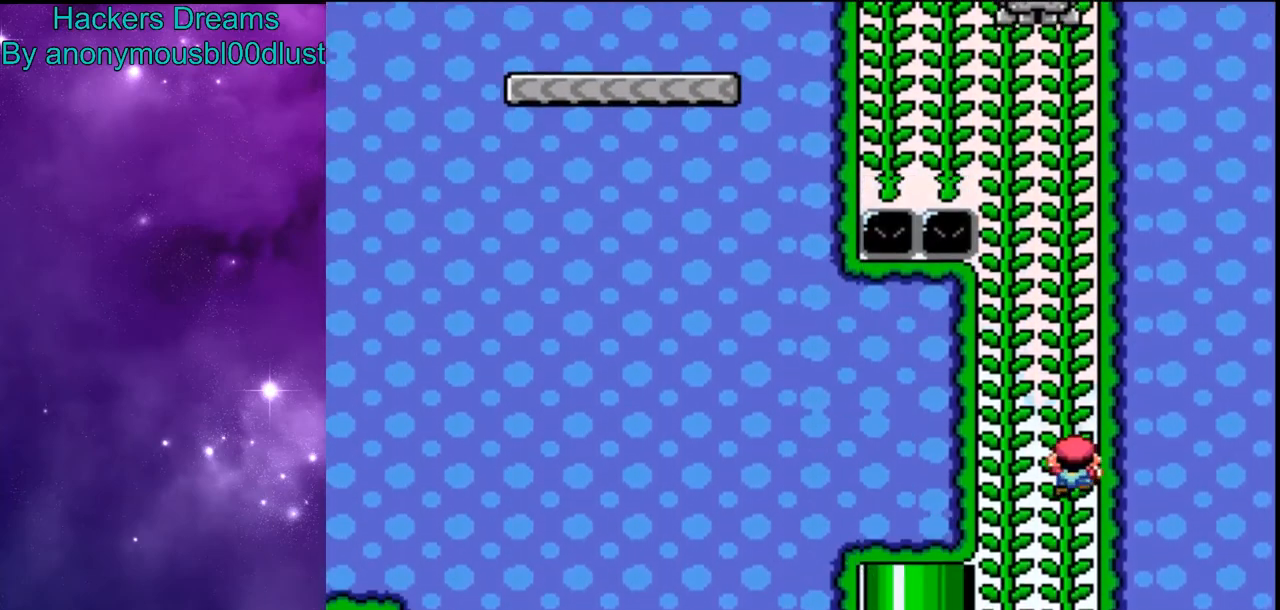
{"buttons": ["Y"], "events": []}
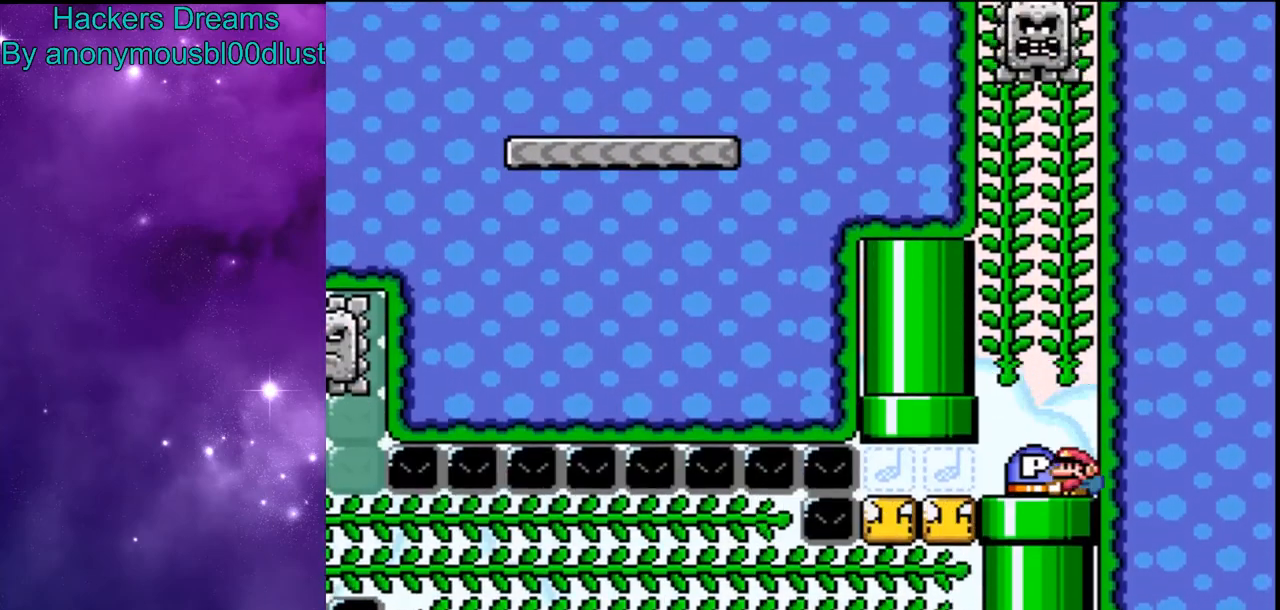
{"buttons": ["B", "Y"], "events": [[467, "B", "down"]]}
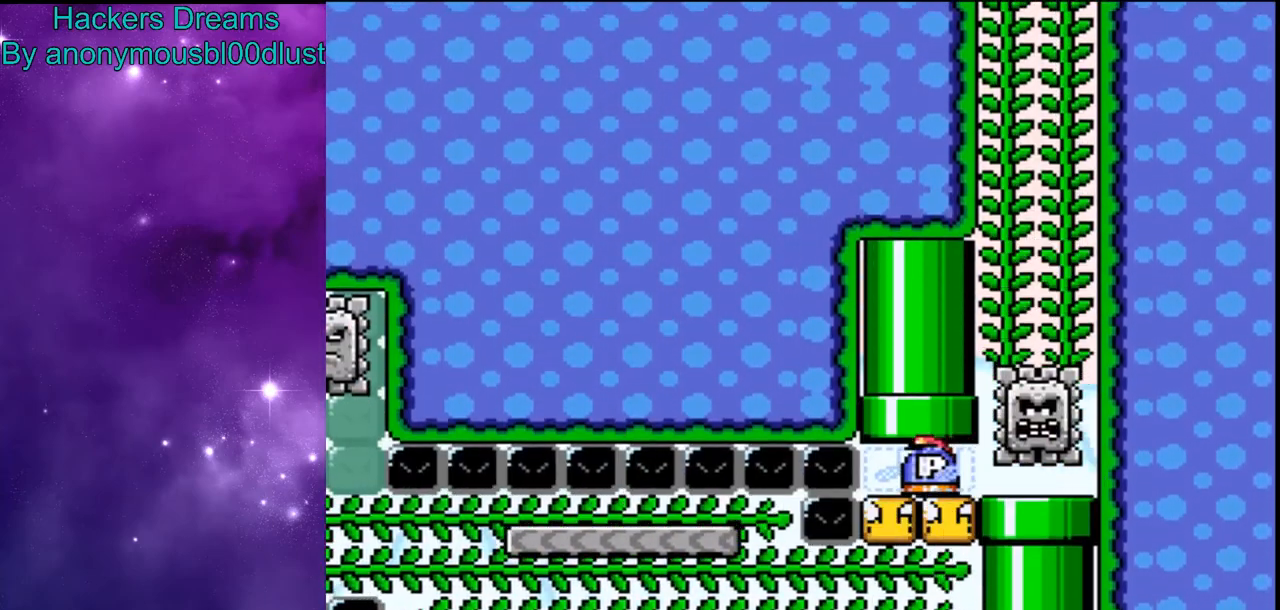
{"buttons": ["Y"]}
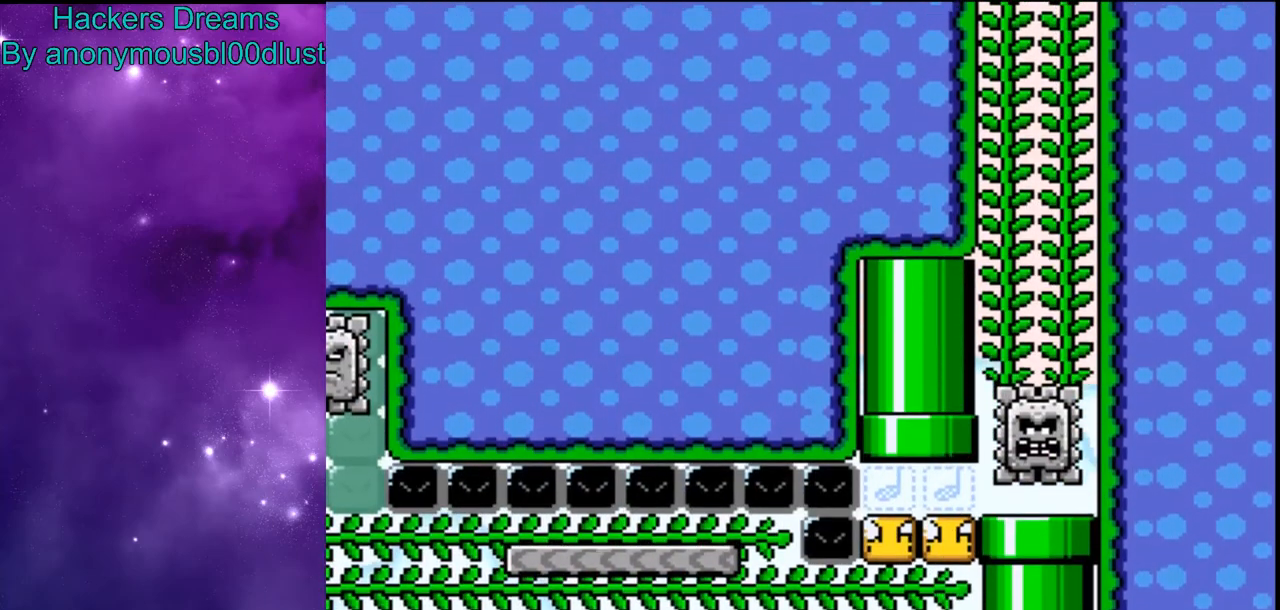
{"buttons": ["Y"], "events": []}
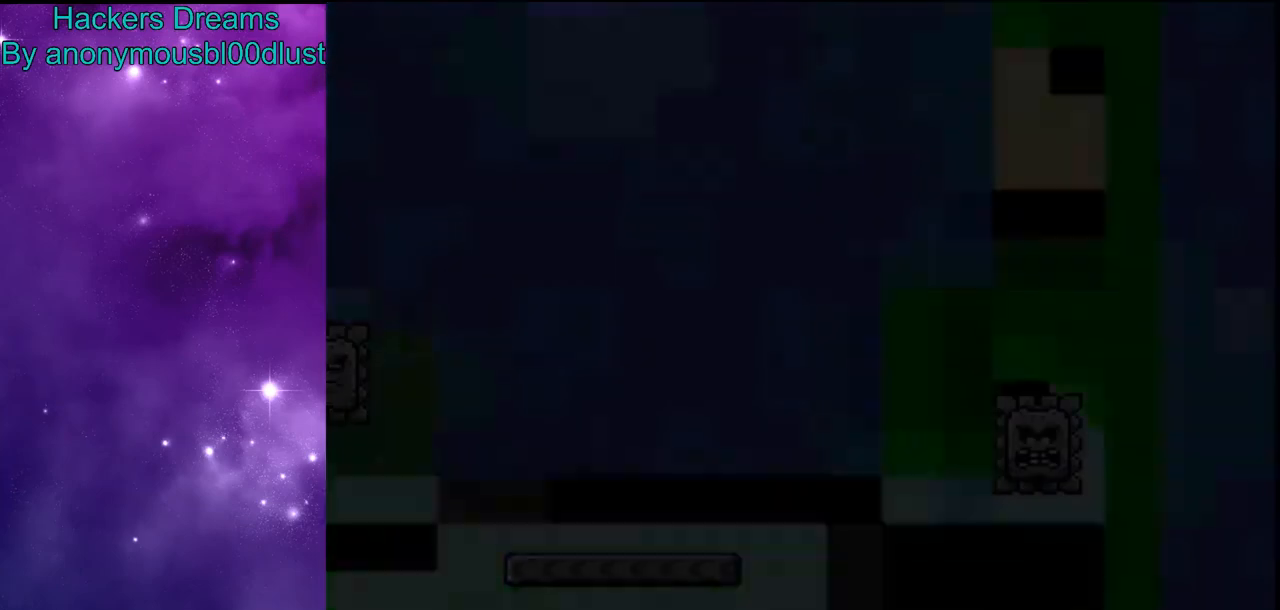
{"buttons": ["Y"], "events": []}
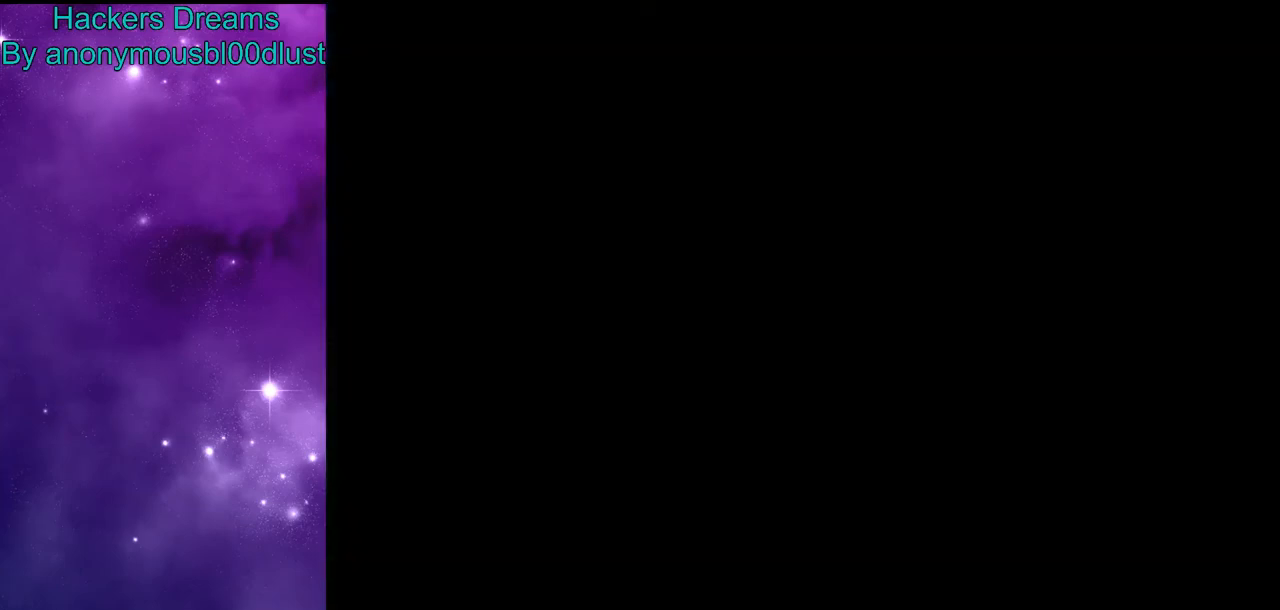
{"buttons": ["Y"], "events": []}
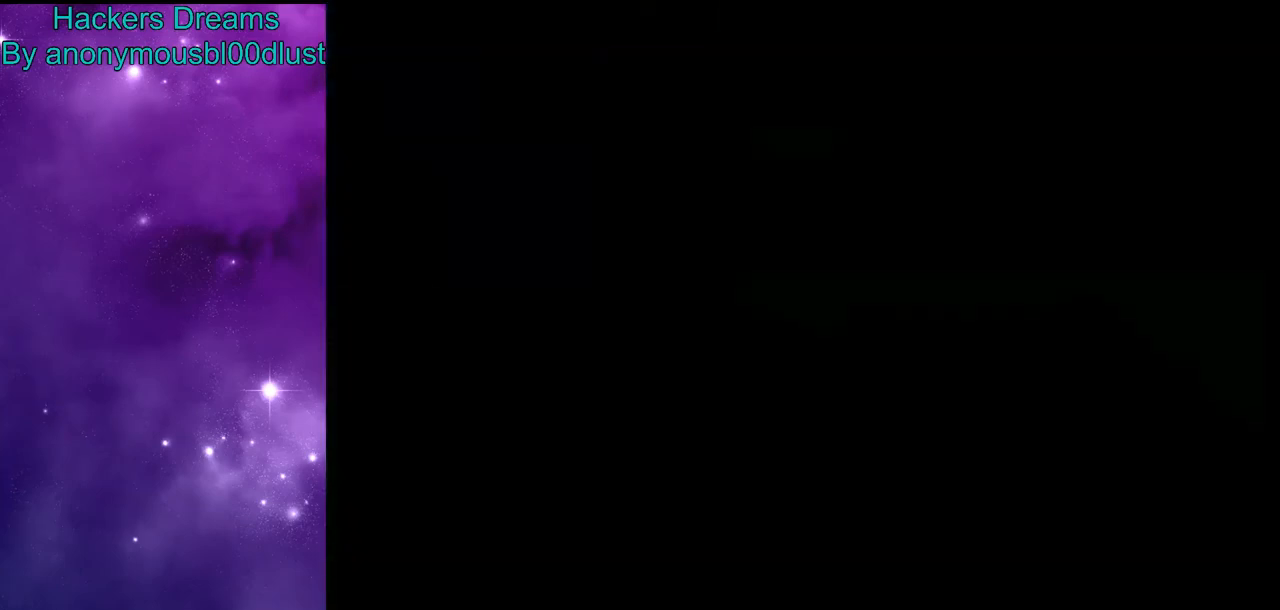
{"buttons": ["Y"], "events": []}
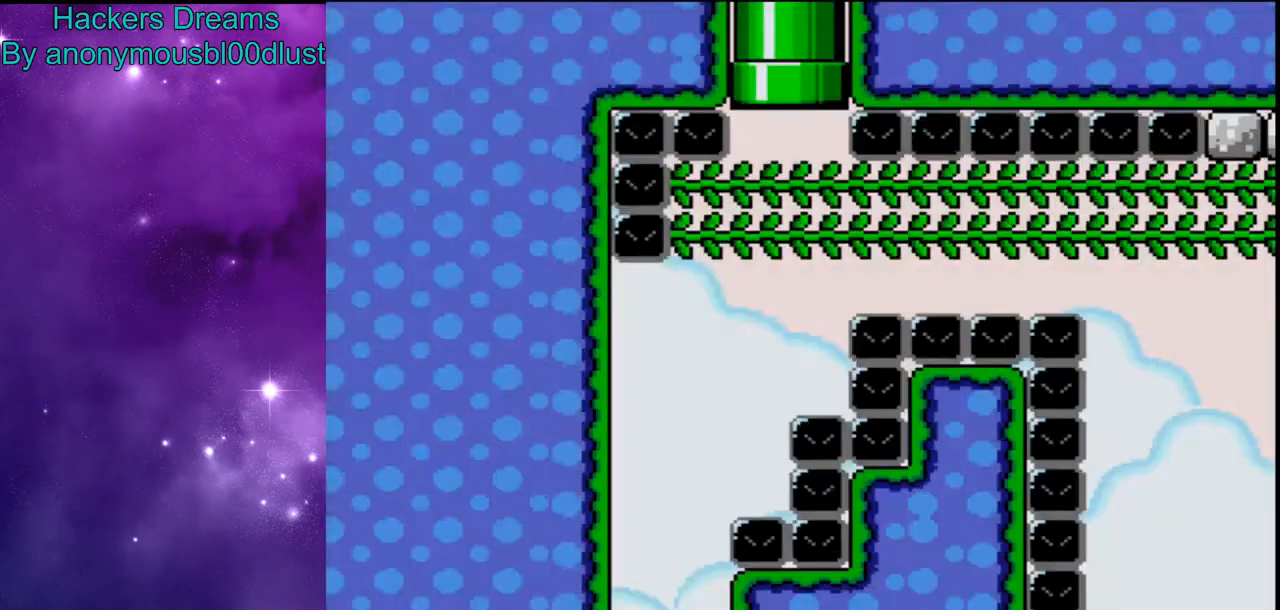
{"buttons": ["Y"], "events": []}
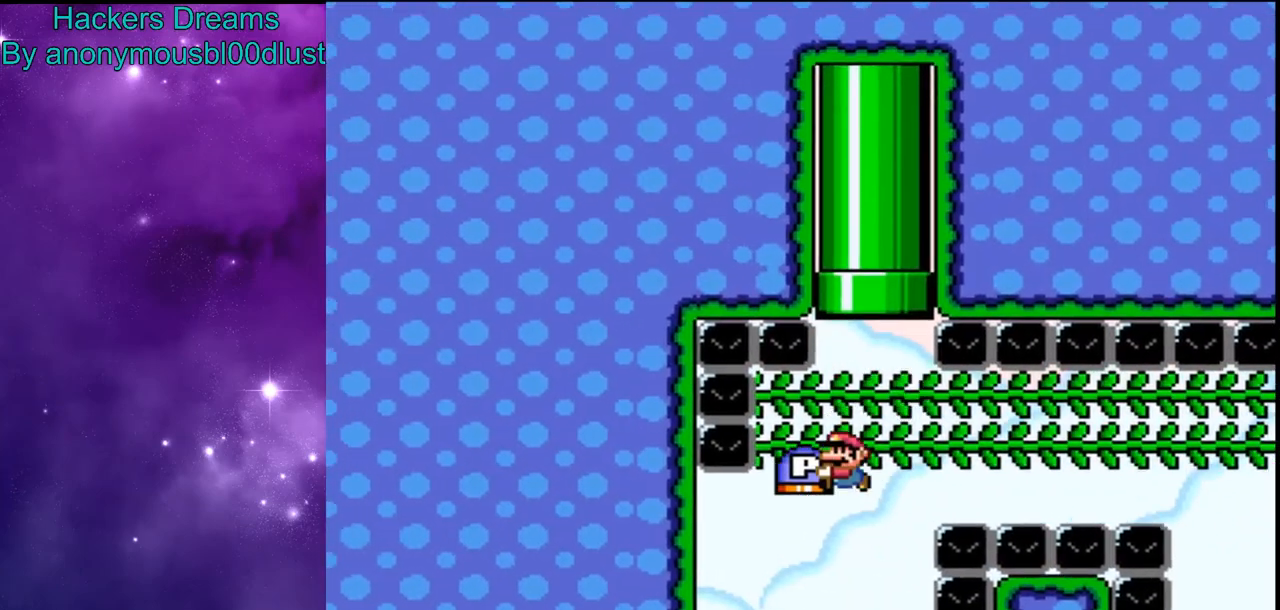
{"buttons": ["Y"], "events": []}
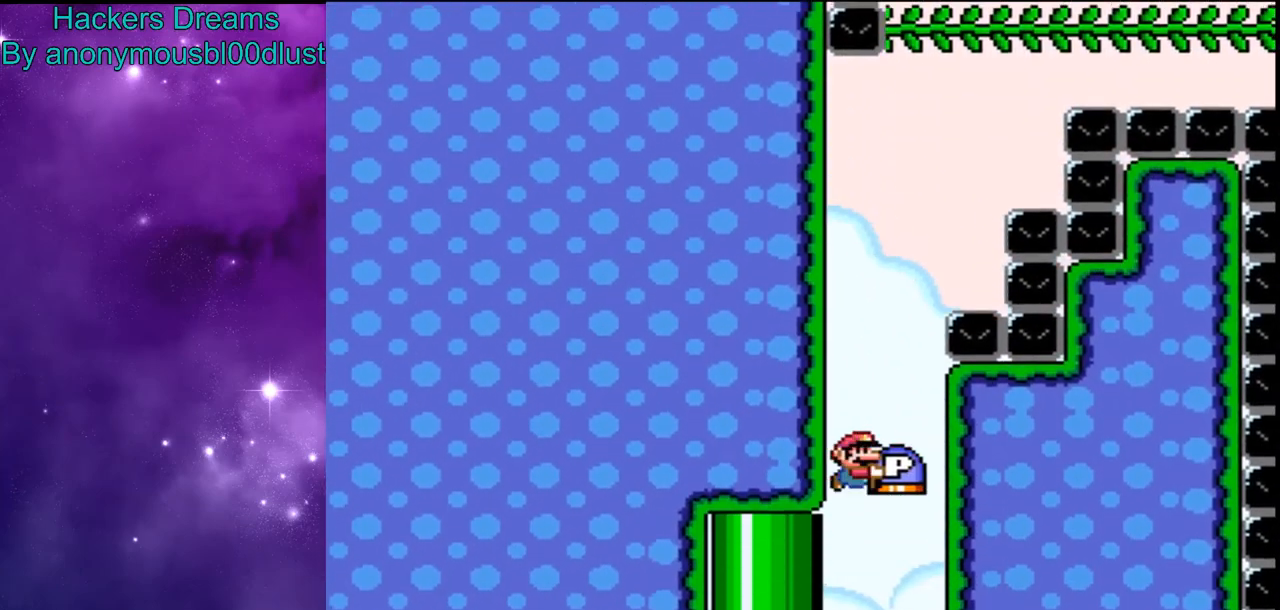
{"buttons": ["Y"], "events": []}
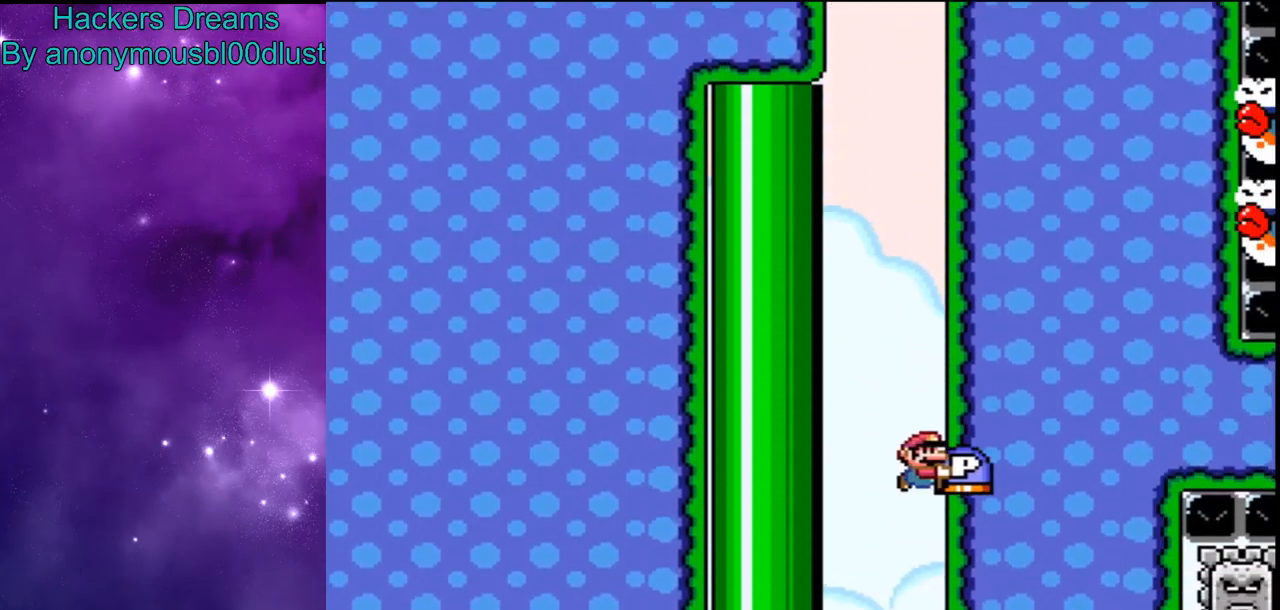
{"buttons": ["Y"], "events": []}
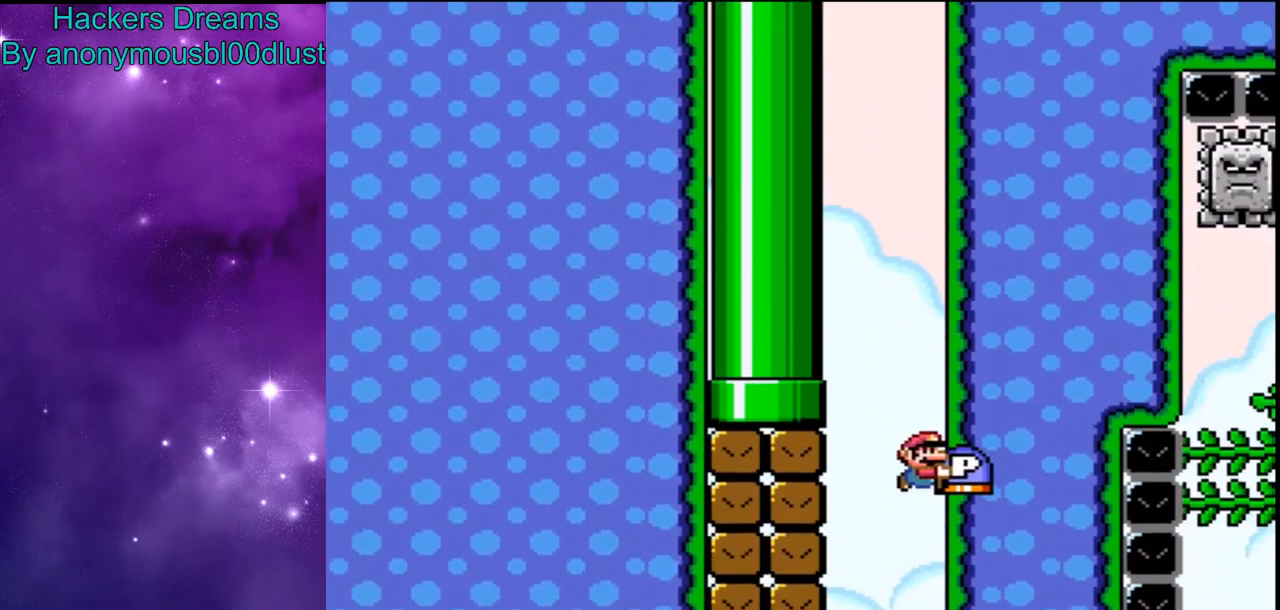
{"buttons": [], "events": [[33, "Y", "up"], [267, "B", "down"], [400, "B", "up"]]}
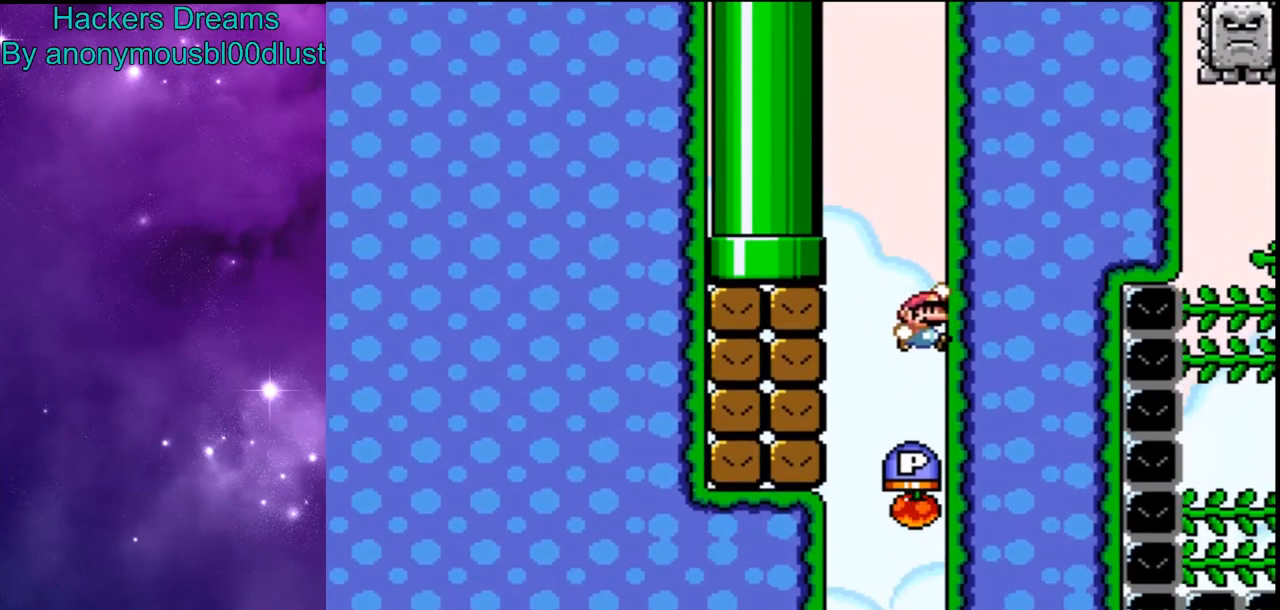
{"buttons": [], "events": [[333, "B", "down"], [367, "B", "up"]]}
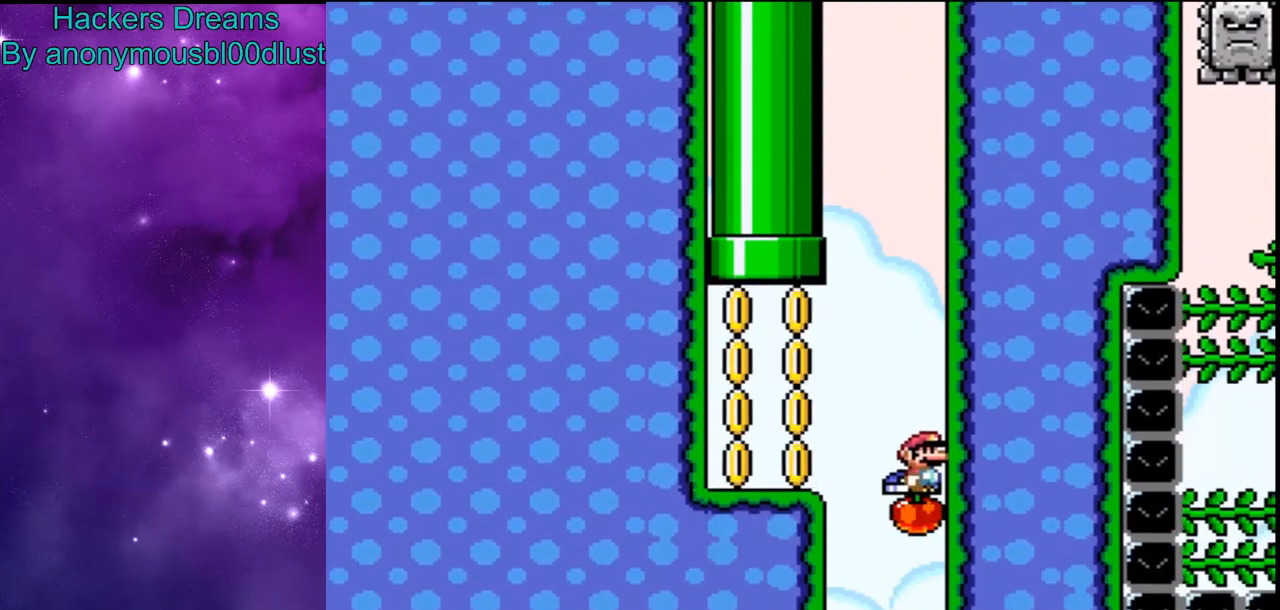
{"buttons": []}
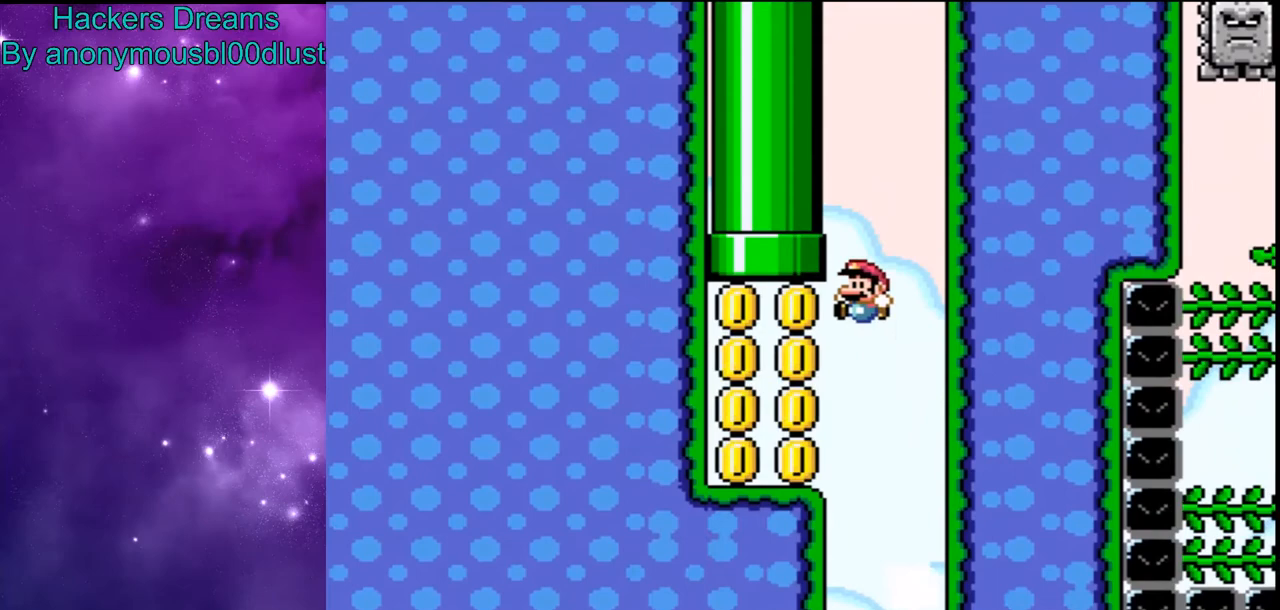
{"buttons": ["B", "Y"], "events": [[333, "B", "down"], [333, "Y", "down"]]}
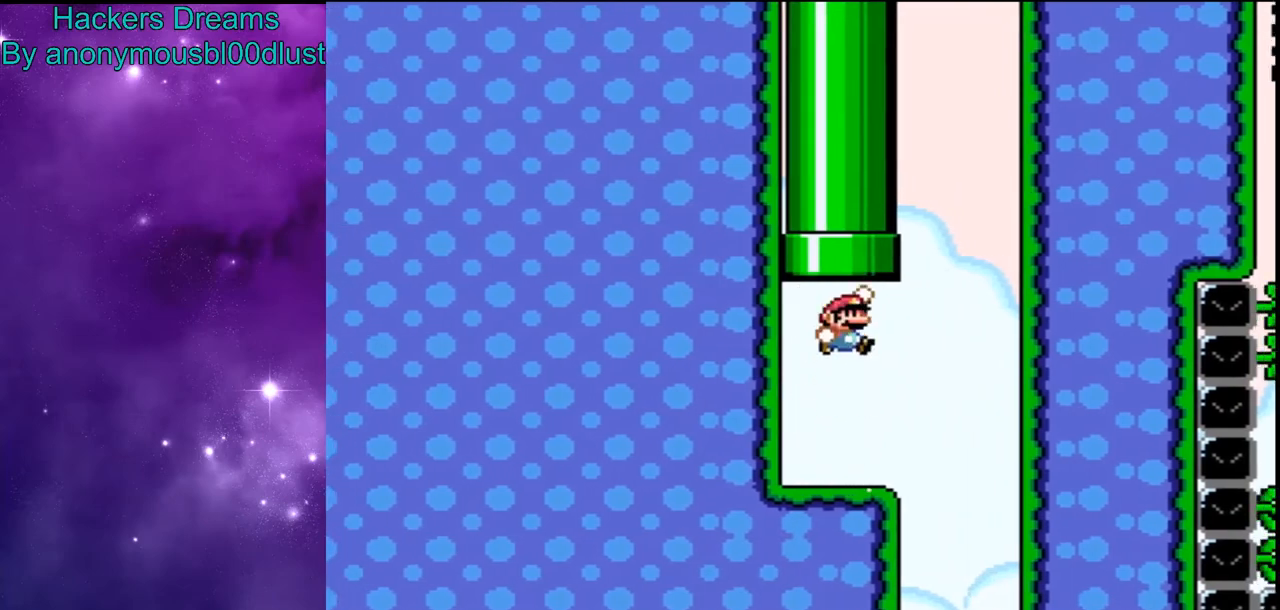
{"buttons": ["Y"], "events": [[367, "B", "up"]]}
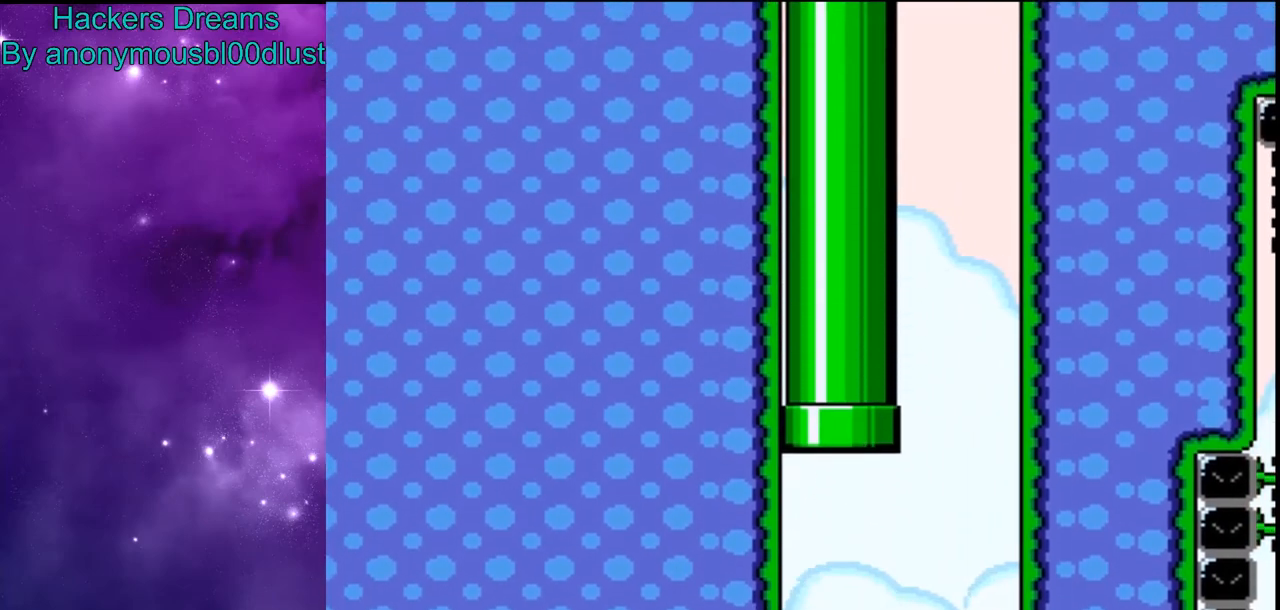
{"buttons": [], "events": [[100, "Y", "up"]]}